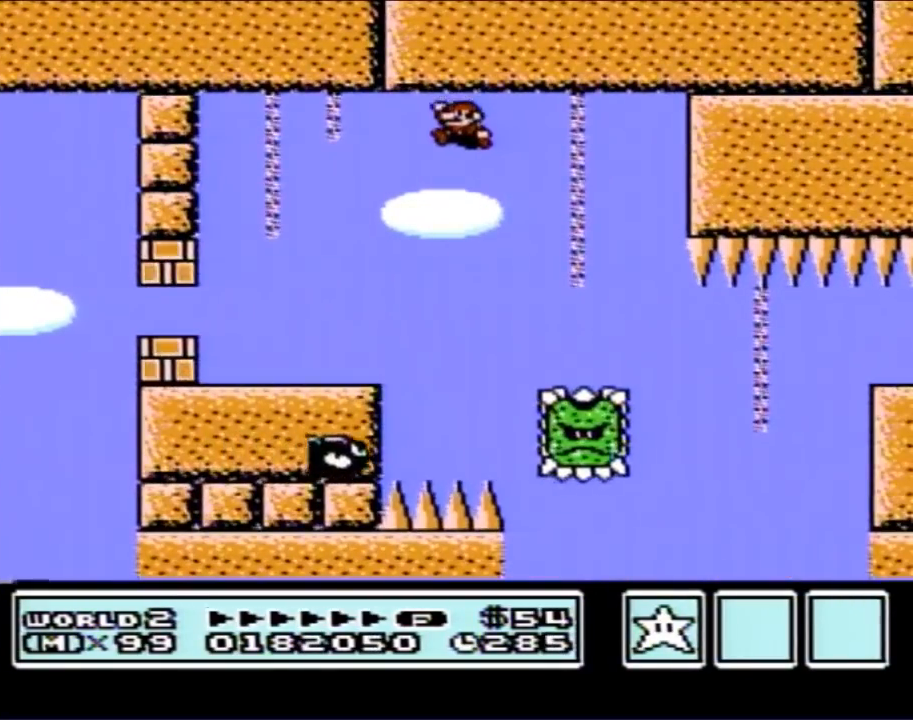
Gameplay with a controller (Nintendo layout); each line is a JSON object with the inputs held at the frame after it. "events" lists button and stick changes between this image and that frame as [ms after this image, input, new state], when the widget could be followed in between. Not read: L3 R3.
{"buttons": ["B", "DPAD_RIGHT"], "events": [[133, "A", "up"], [250, "DPAD_LEFT", "up"], [283, "DPAD_RIGHT", "down"]]}
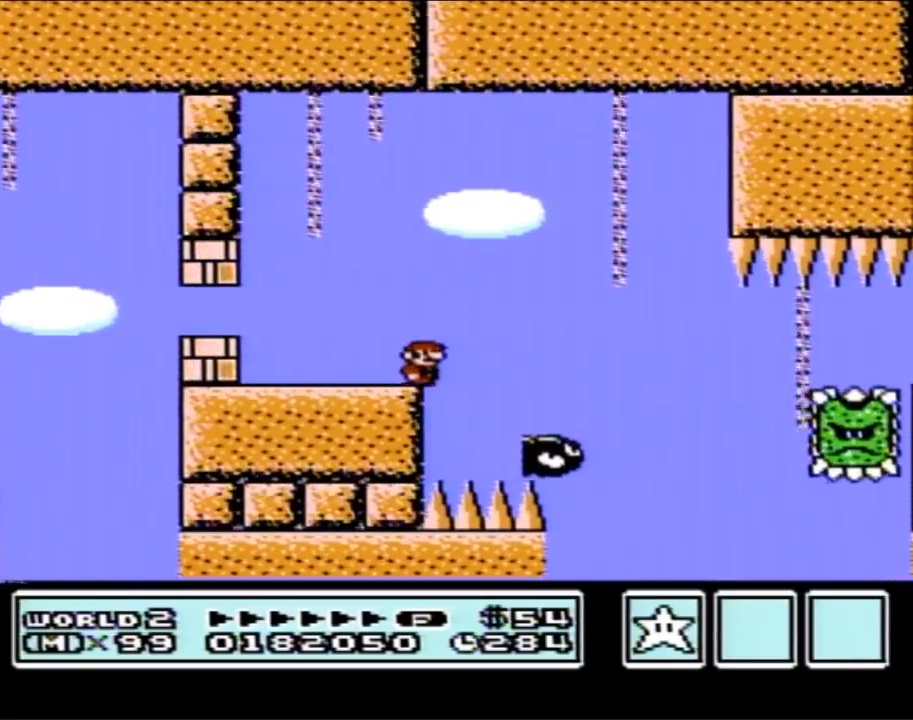
{"buttons": ["B", "DPAD_RIGHT"], "events": [[133, "A", "down"], [450, "A", "up"]]}
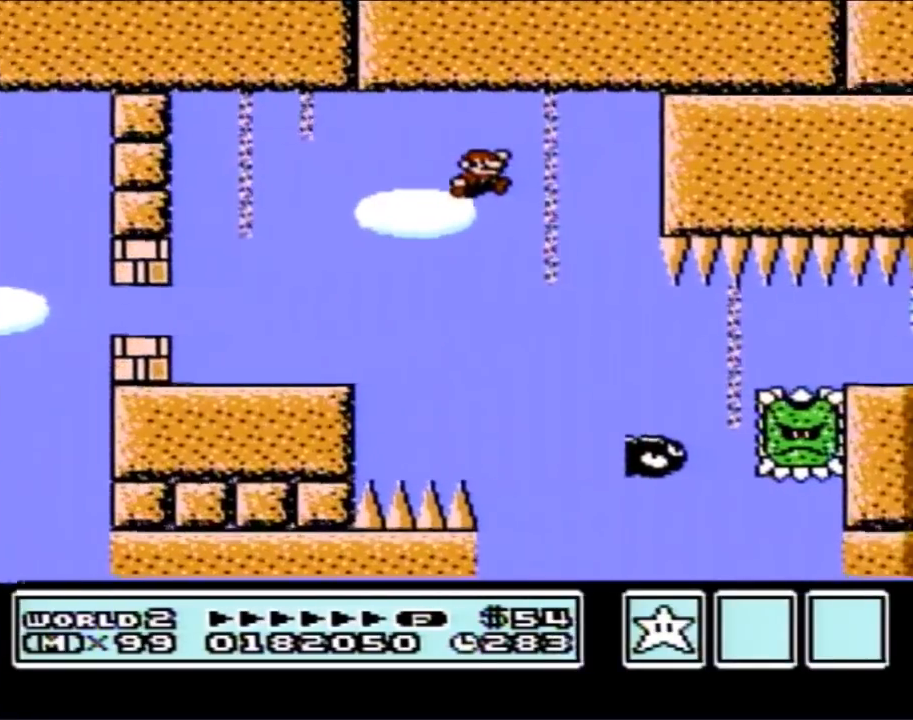
{"buttons": ["A", "B", "DPAD_RIGHT"], "events": [[450, "A", "down"]]}
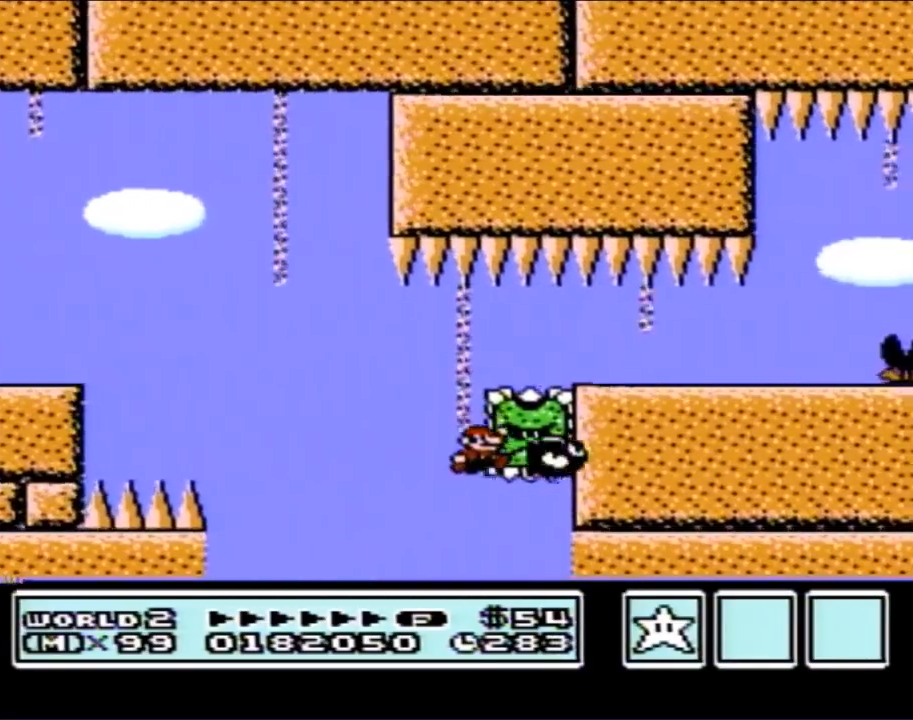
{"buttons": [], "events": [[217, "A", "up"], [217, "B", "up"], [283, "DPAD_RIGHT", "up"]]}
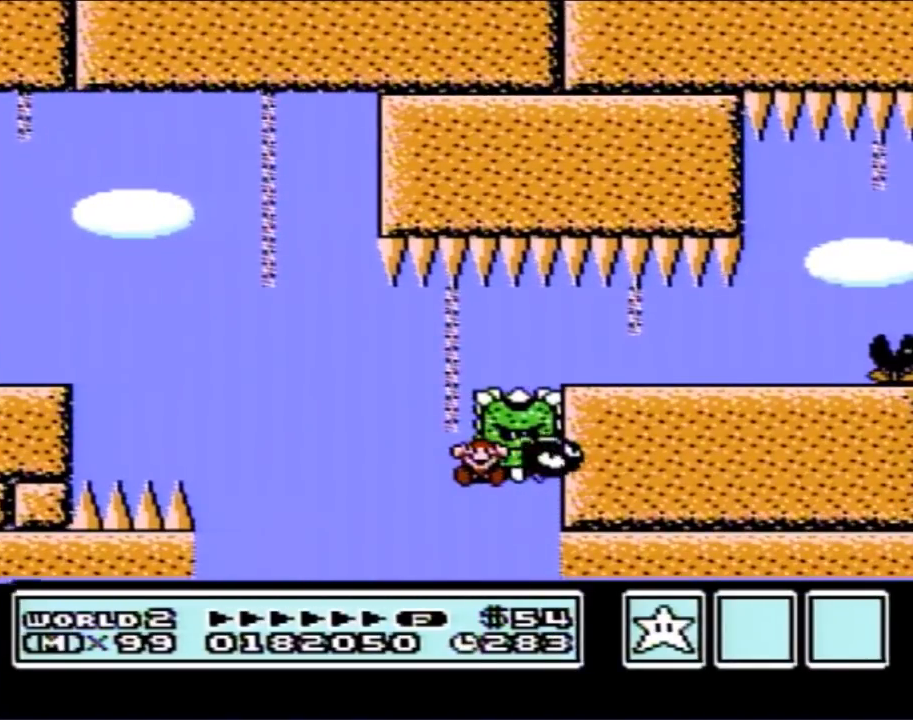
{"buttons": [], "events": []}
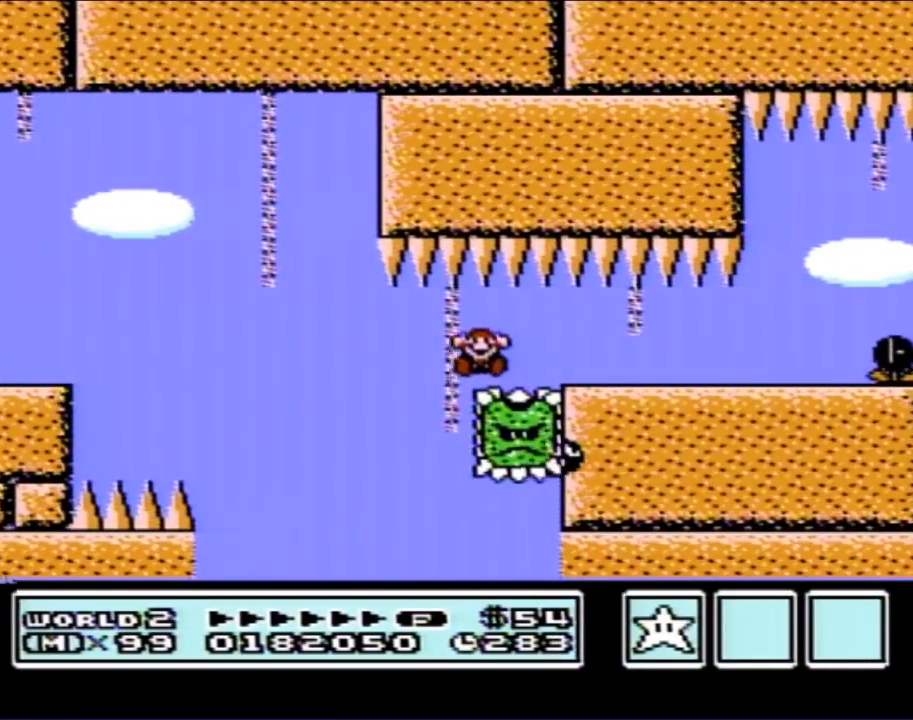
{"buttons": [], "events": []}
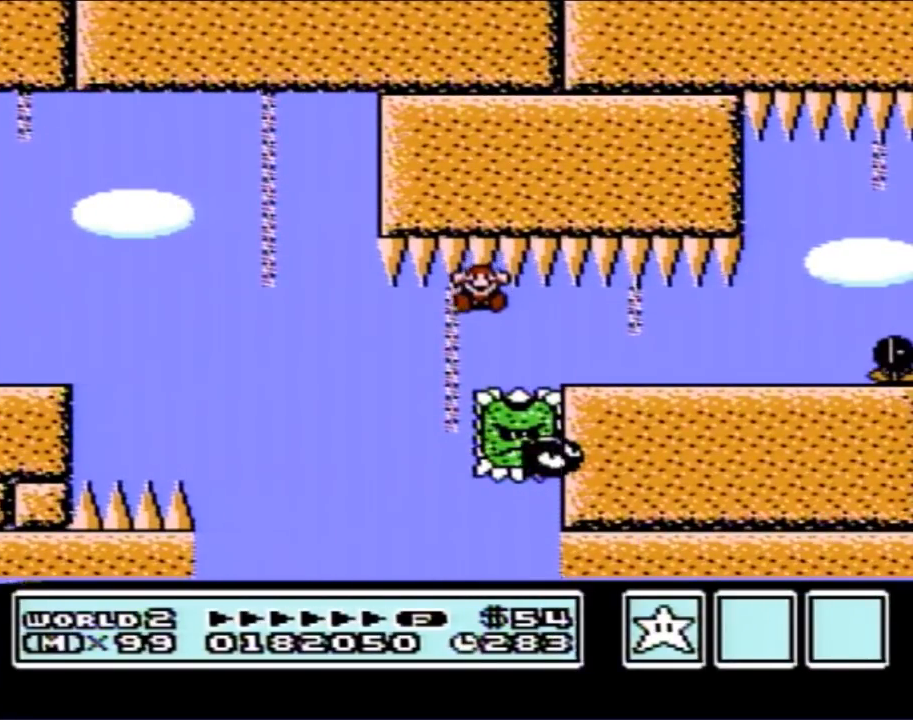
{"buttons": [], "events": []}
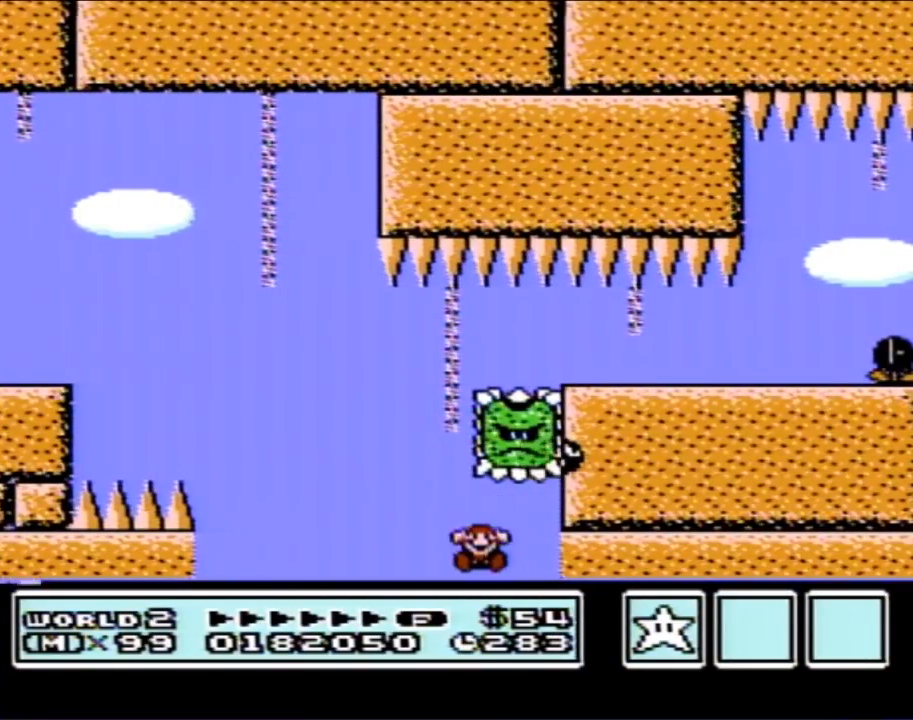
{"buttons": [], "events": []}
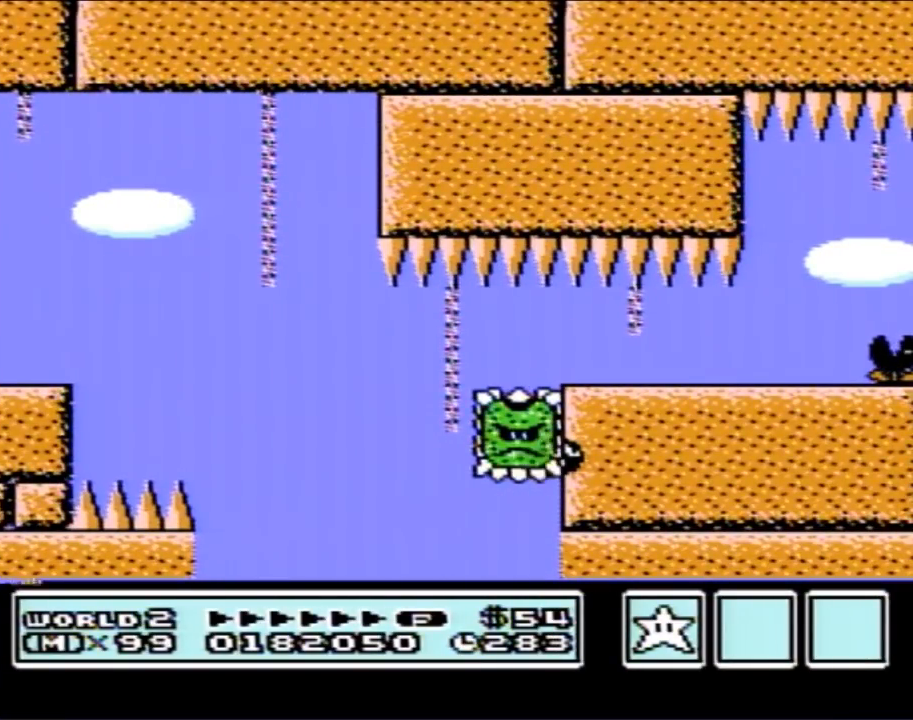
{"buttons": [], "events": []}
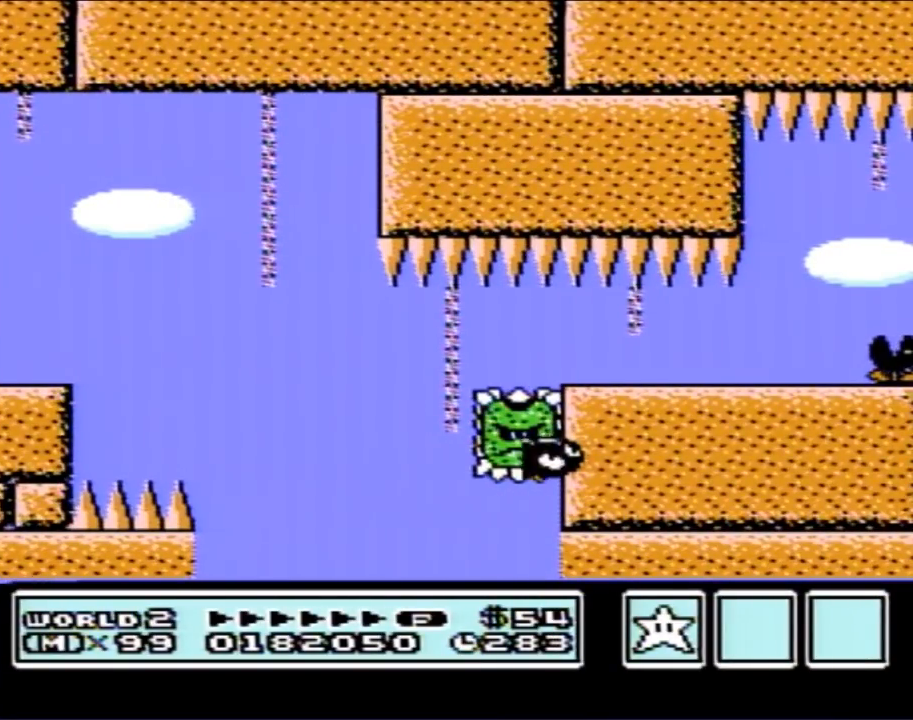
{"buttons": [], "events": []}
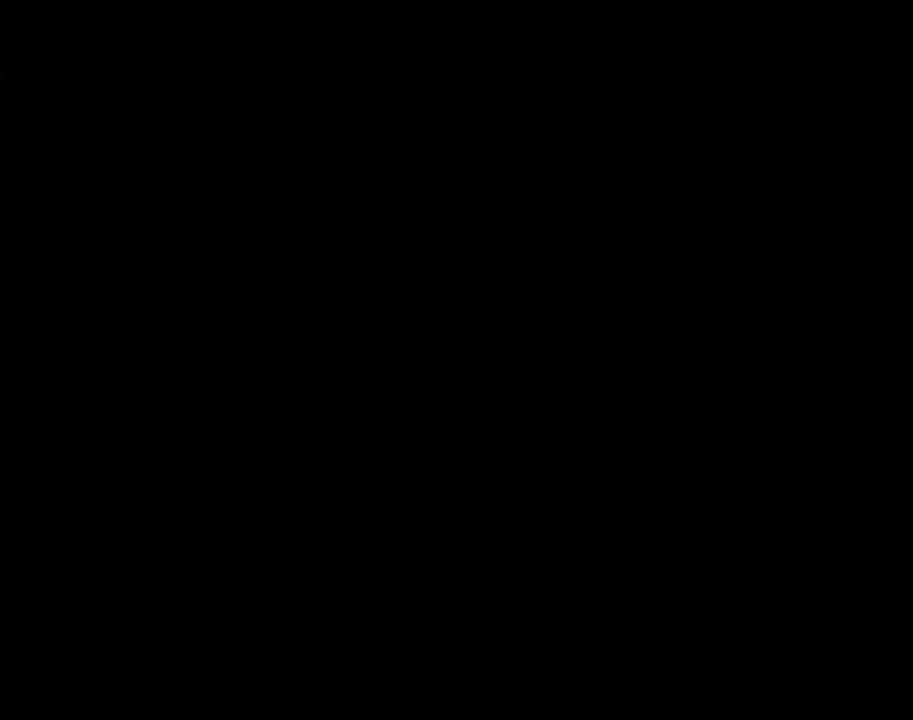
{"buttons": [], "events": []}
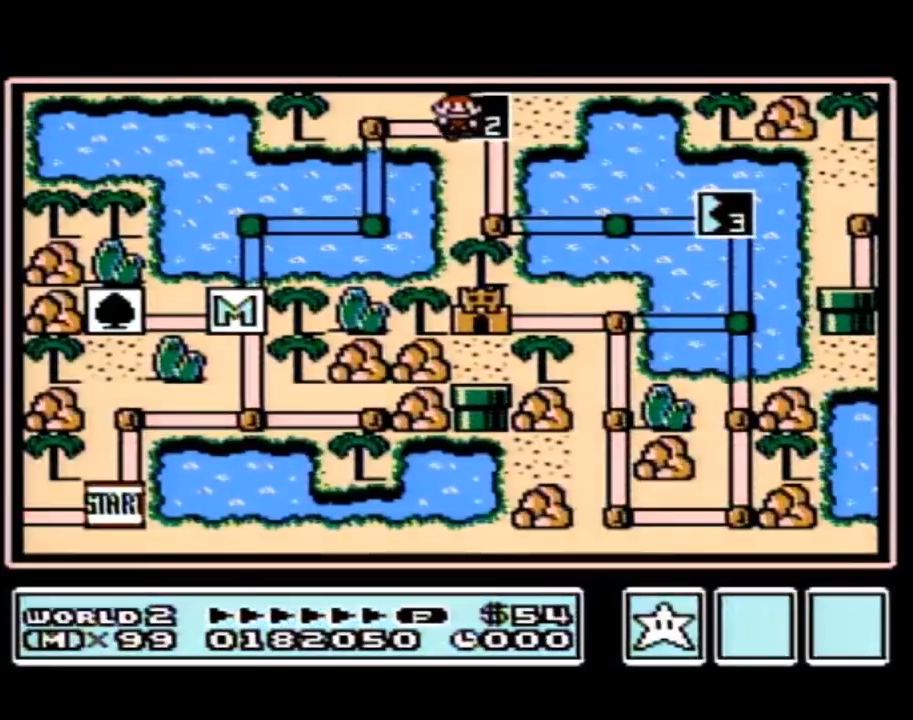
{"buttons": [], "events": []}
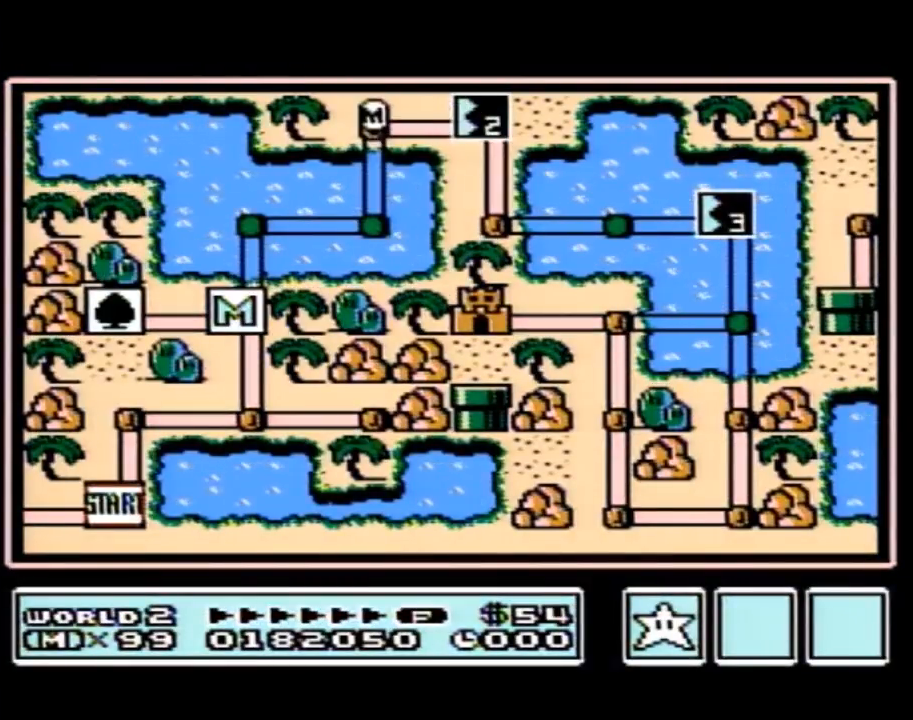
{"buttons": ["DPAD_RIGHT"], "events": [[33, "DPAD_RIGHT", "down"]]}
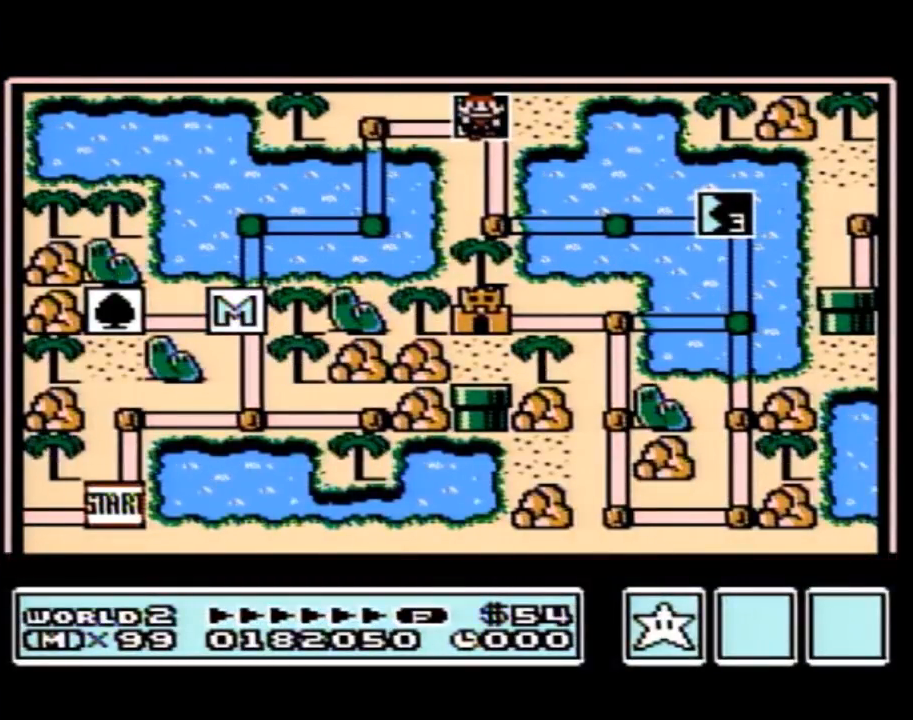
{"buttons": ["DPAD_RIGHT"], "events": []}
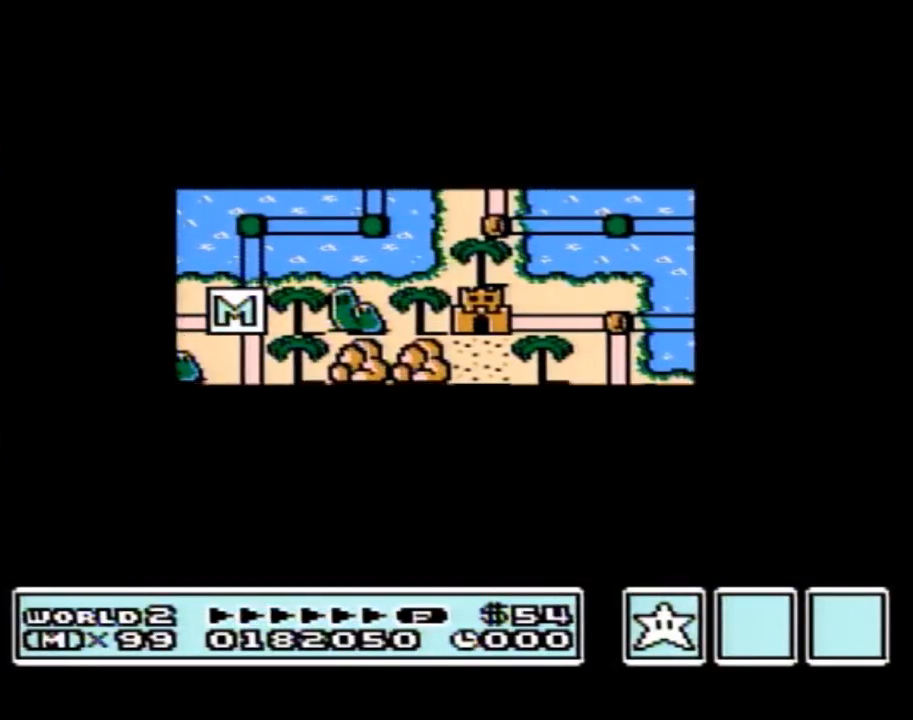
{"buttons": [], "events": [[500, "DPAD_RIGHT", "up"]]}
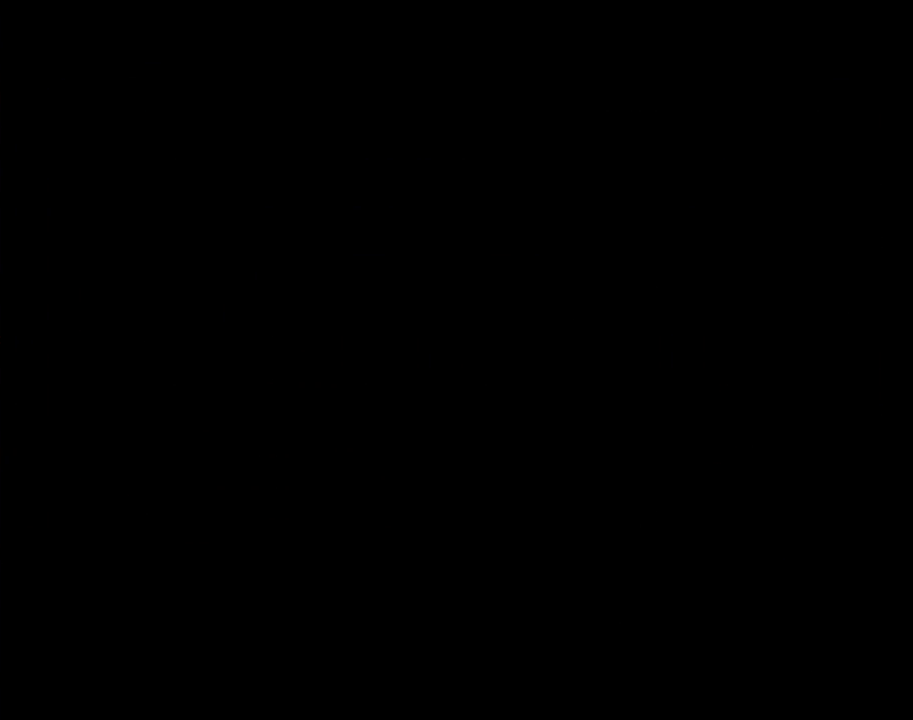
{"buttons": ["B", "DPAD_RIGHT"], "events": [[33, "A", "down"], [67, "A", "up"], [67, "B", "down"], [67, "DPAD_RIGHT", "down"]]}
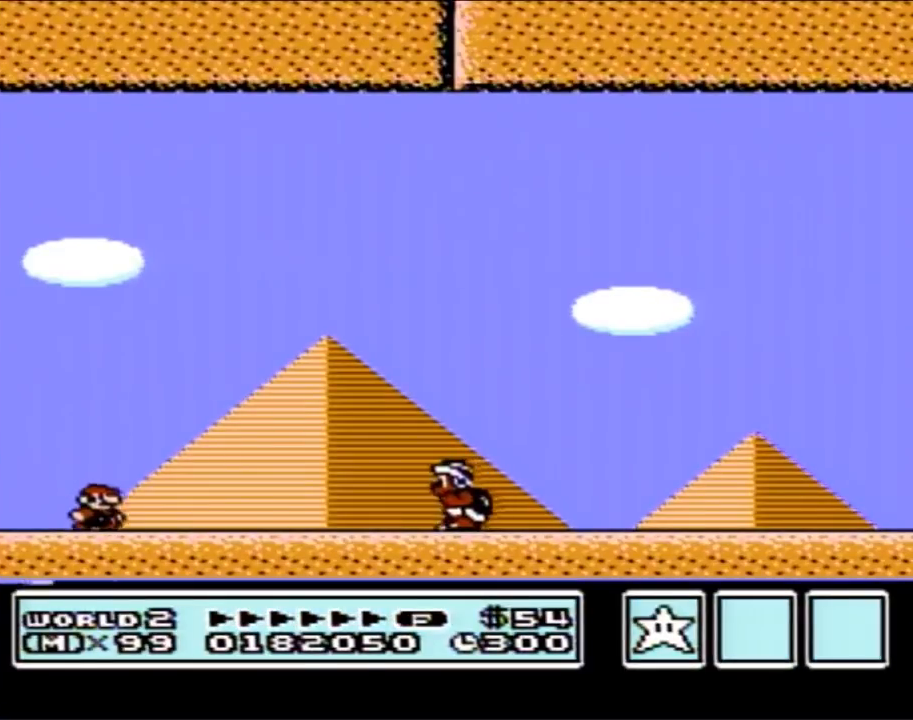
{"buttons": ["A", "B", "DPAD_RIGHT"], "events": [[200, "A", "down"]]}
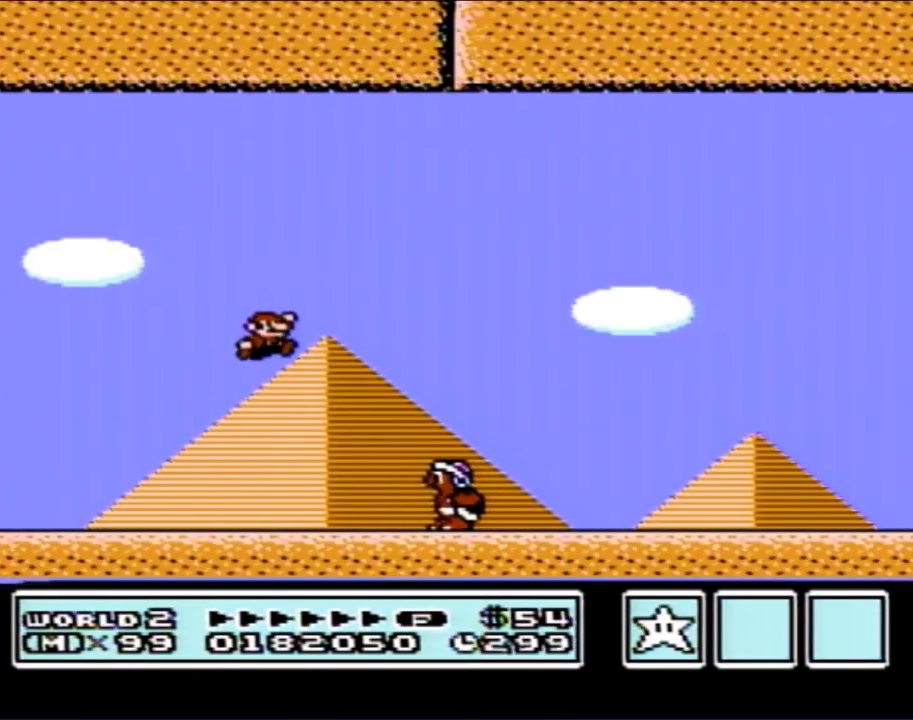
{"buttons": ["B", "DPAD_RIGHT"], "events": [[200, "A", "up"]]}
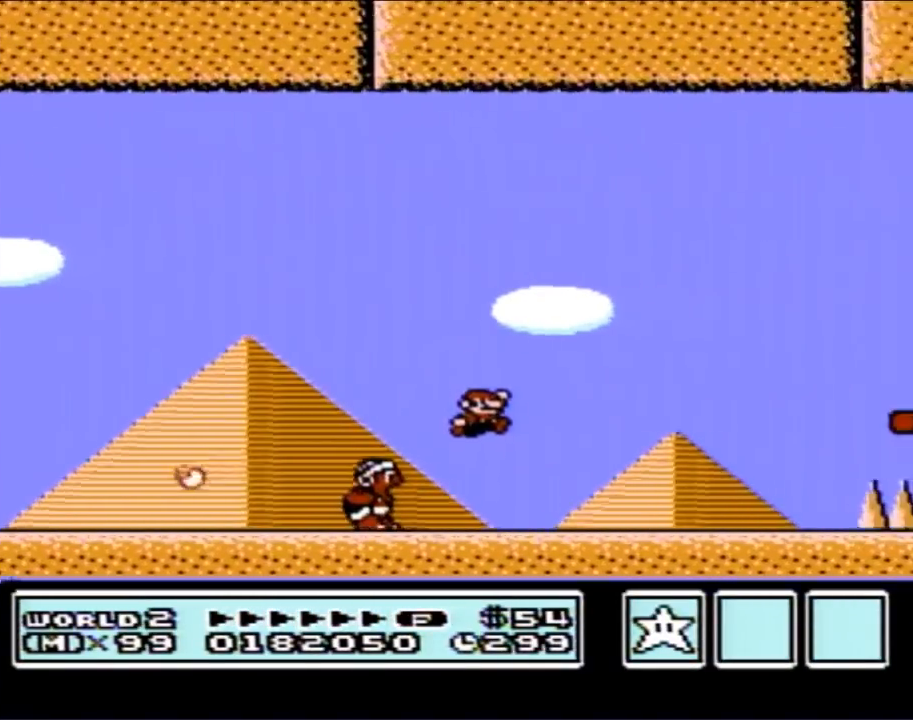
{"buttons": ["A", "B", "DPAD_RIGHT"], "events": [[383, "A", "down"]]}
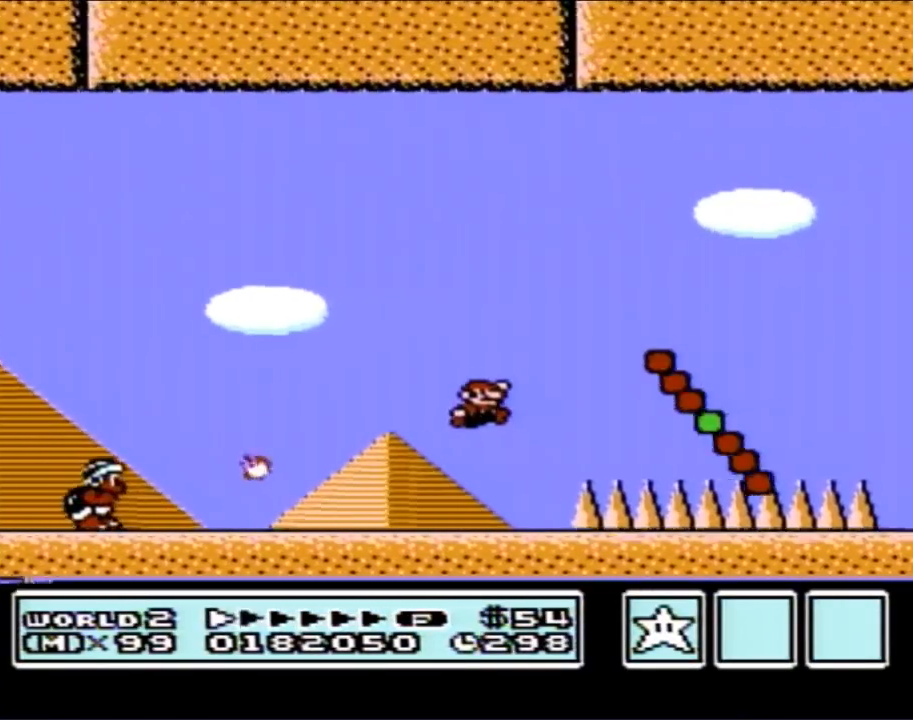
{"buttons": ["B", "DPAD_RIGHT"], "events": [[133, "A", "up"]]}
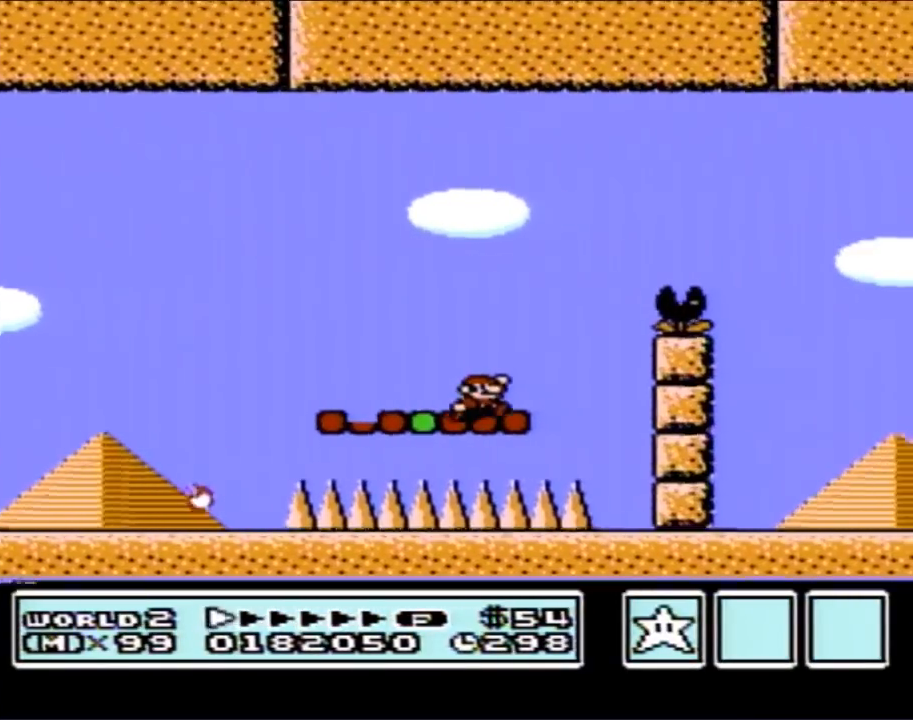
{"buttons": ["B", "DPAD_LEFT"], "events": [[33, "A", "down"], [250, "A", "up"], [350, "DPAD_RIGHT", "up"], [500, "DPAD_LEFT", "down"]]}
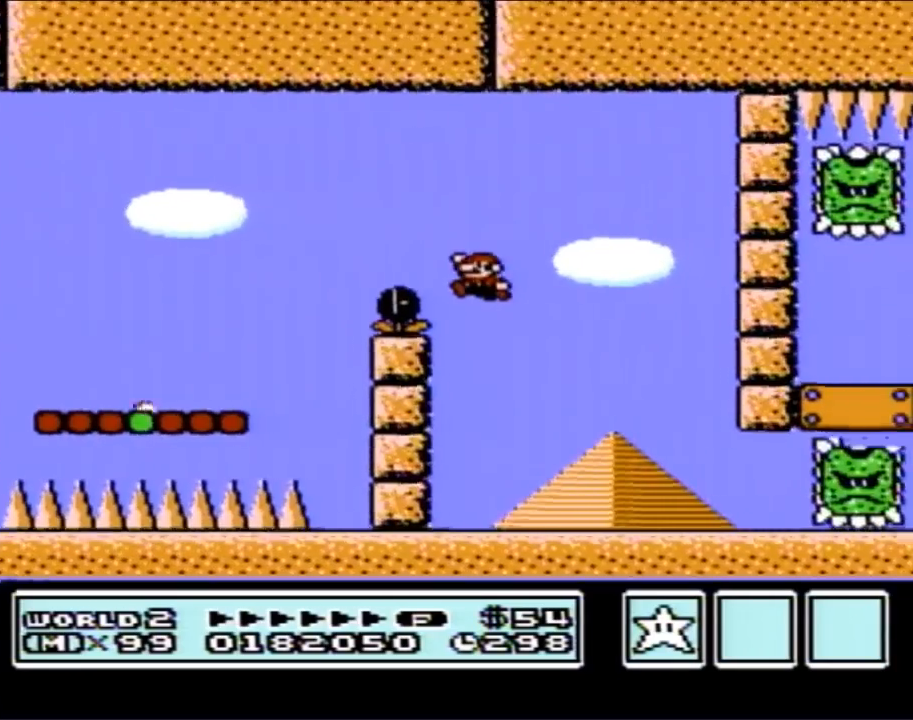
{"buttons": ["B", "DPAD_LEFT"], "events": []}
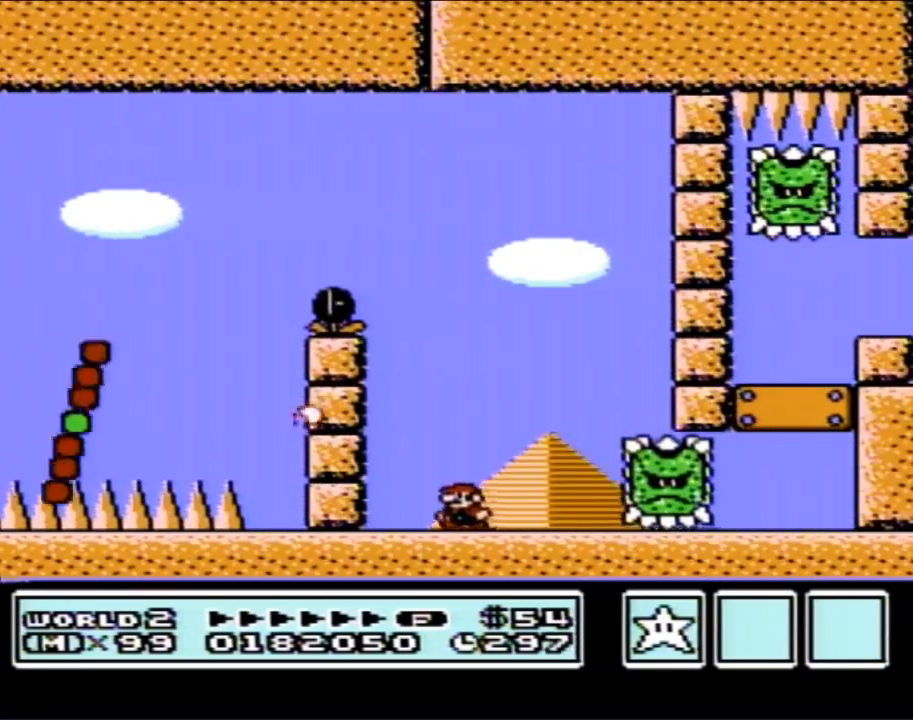
{"buttons": ["B", "DPAD_RIGHT"], "events": [[100, "A", "down"], [100, "DPAD_LEFT", "up"], [100, "DPAD_UP", "down"], [133, "DPAD_RIGHT", "down"], [133, "DPAD_UP", "up"], [383, "A", "up"]]}
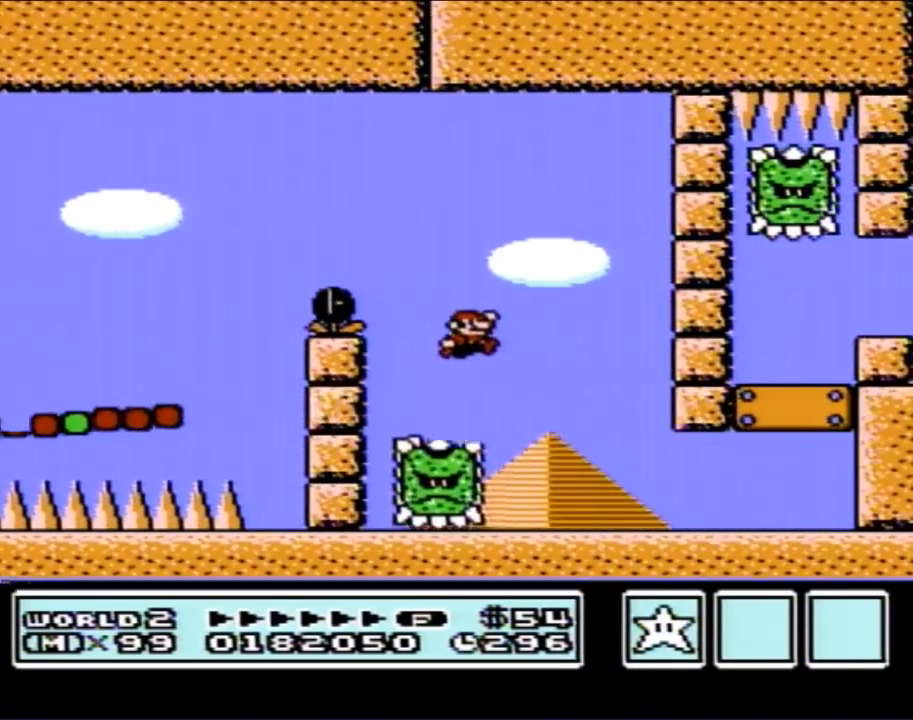
{"buttons": ["B", "DPAD_RIGHT"], "events": []}
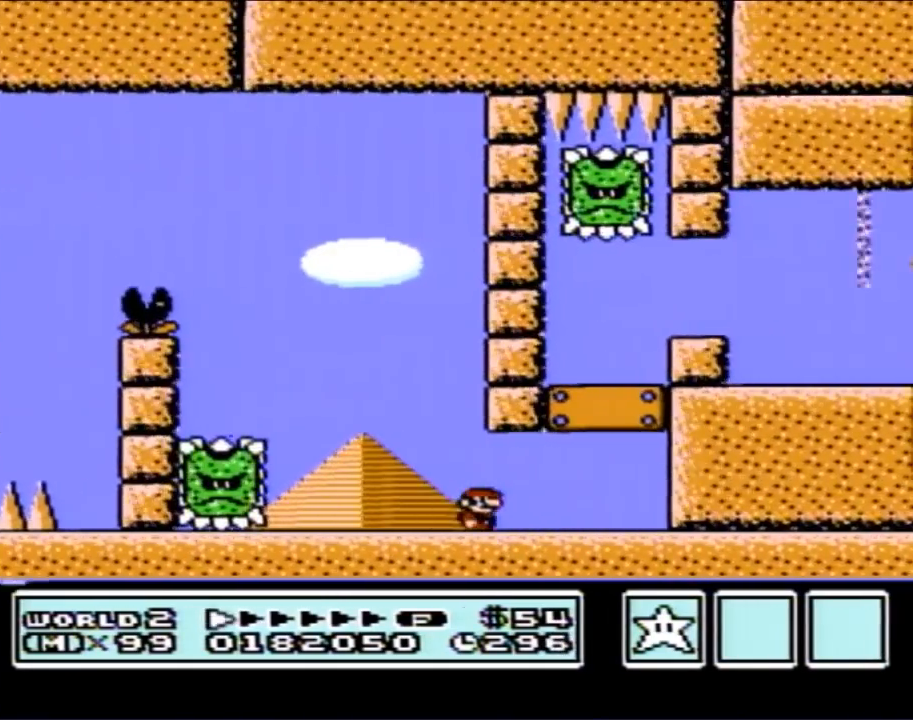
{"buttons": ["B"], "events": [[433, "DPAD_RIGHT", "up"]]}
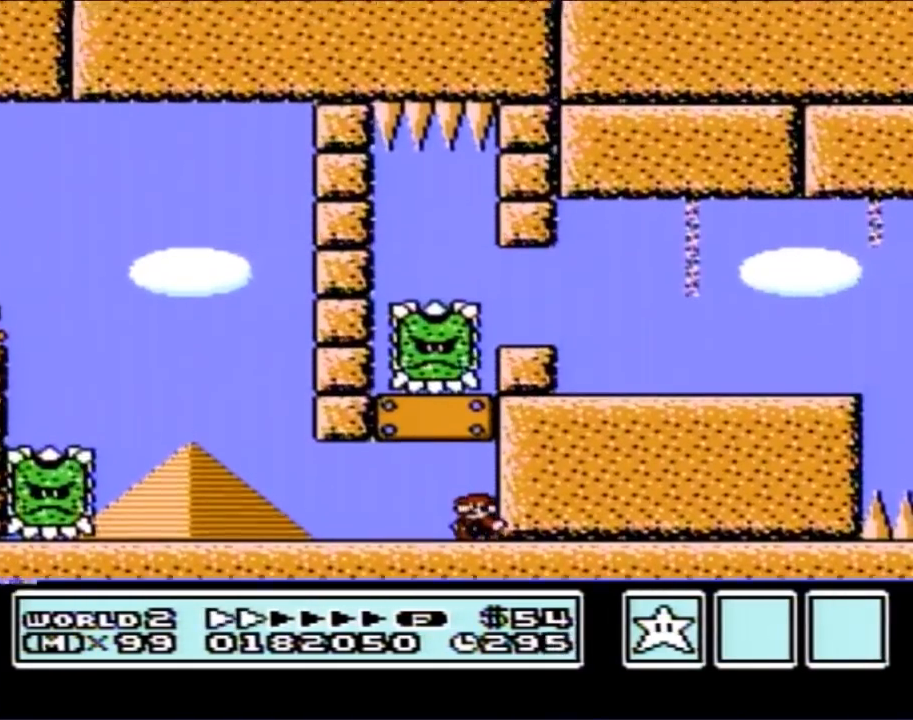
{"buttons": ["B"], "events": [[33, "DPAD_LEFT", "down"], [250, "DPAD_LEFT", "up"], [317, "DPAD_RIGHT", "down"], [417, "DPAD_RIGHT", "up"]]}
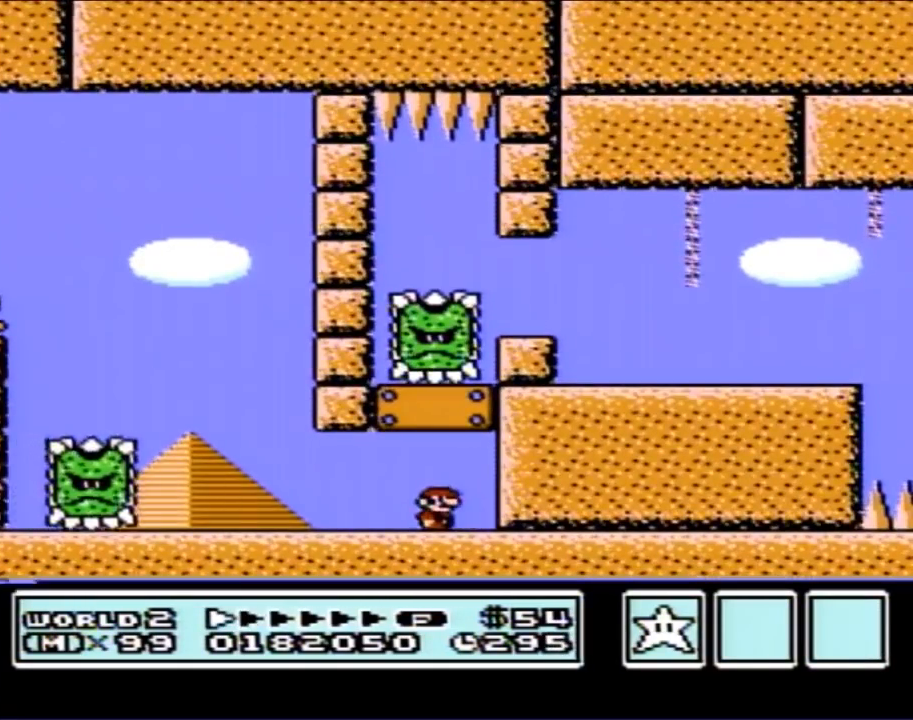
{"buttons": ["B"], "events": [[217, "DPAD_RIGHT", "down"], [350, "DPAD_RIGHT", "up"]]}
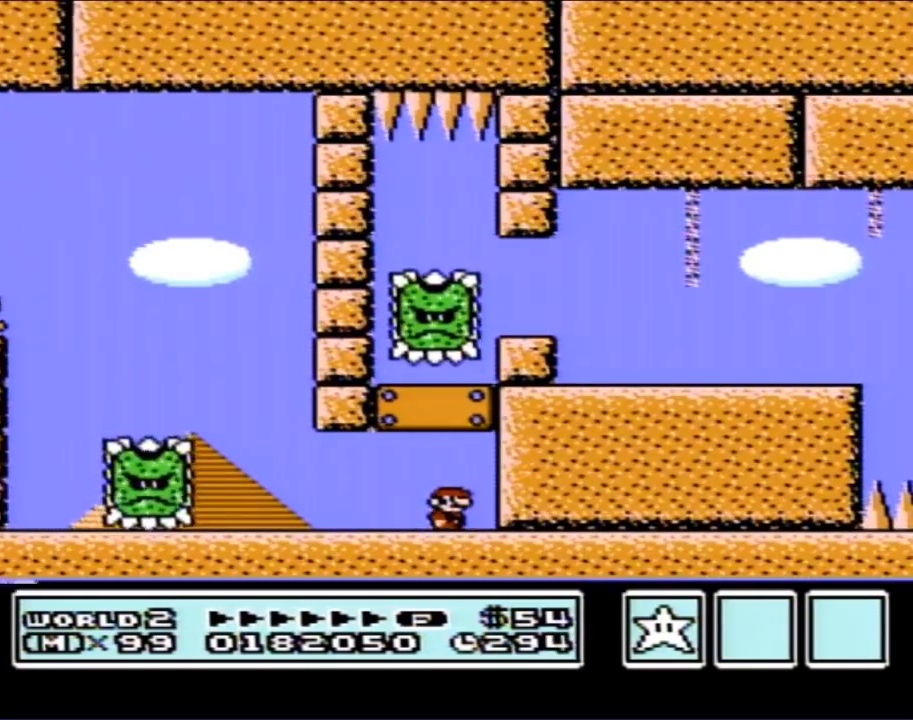
{"buttons": ["B", "DPAD_RIGHT"], "events": [[100, "A", "down"], [317, "A", "up"], [433, "DPAD_RIGHT", "down"]]}
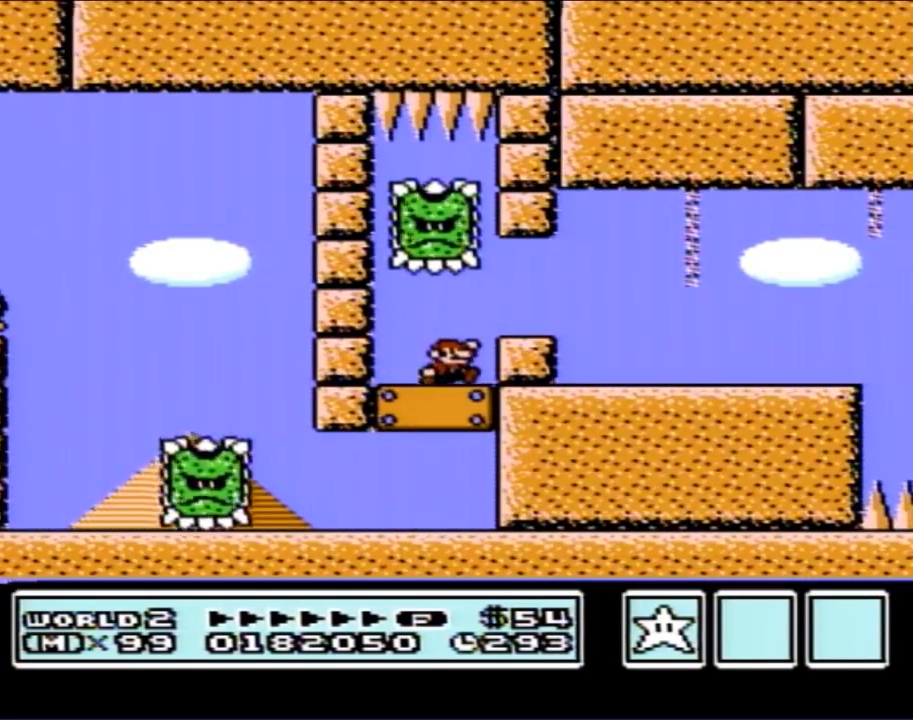
{"buttons": ["B", "DPAD_RIGHT"], "events": [[100, "A", "down"], [133, "A", "up"]]}
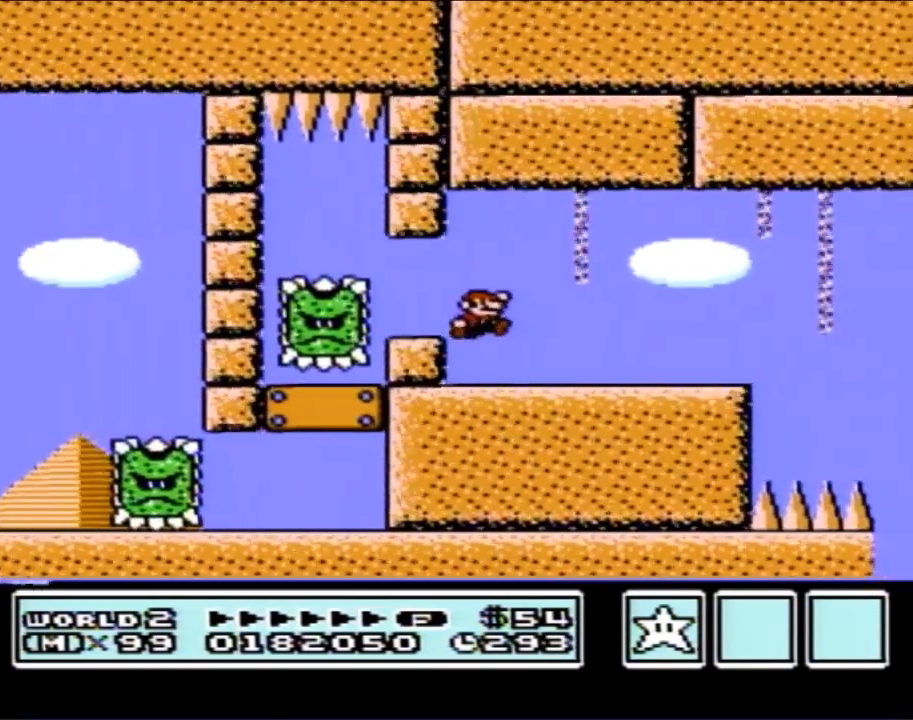
{"buttons": ["B", "DPAD_LEFT"], "events": [[267, "DPAD_RIGHT", "up"], [383, "DPAD_LEFT", "down"]]}
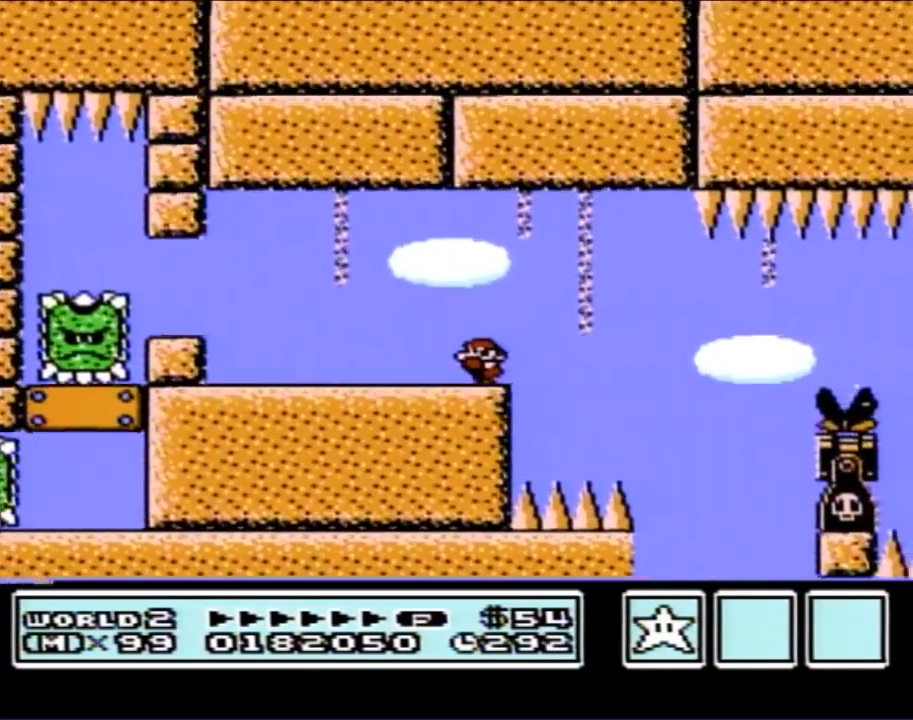
{"buttons": ["B"], "events": [[200, "DPAD_LEFT", "up"], [267, "DPAD_RIGHT", "down"], [383, "DPAD_RIGHT", "up"]]}